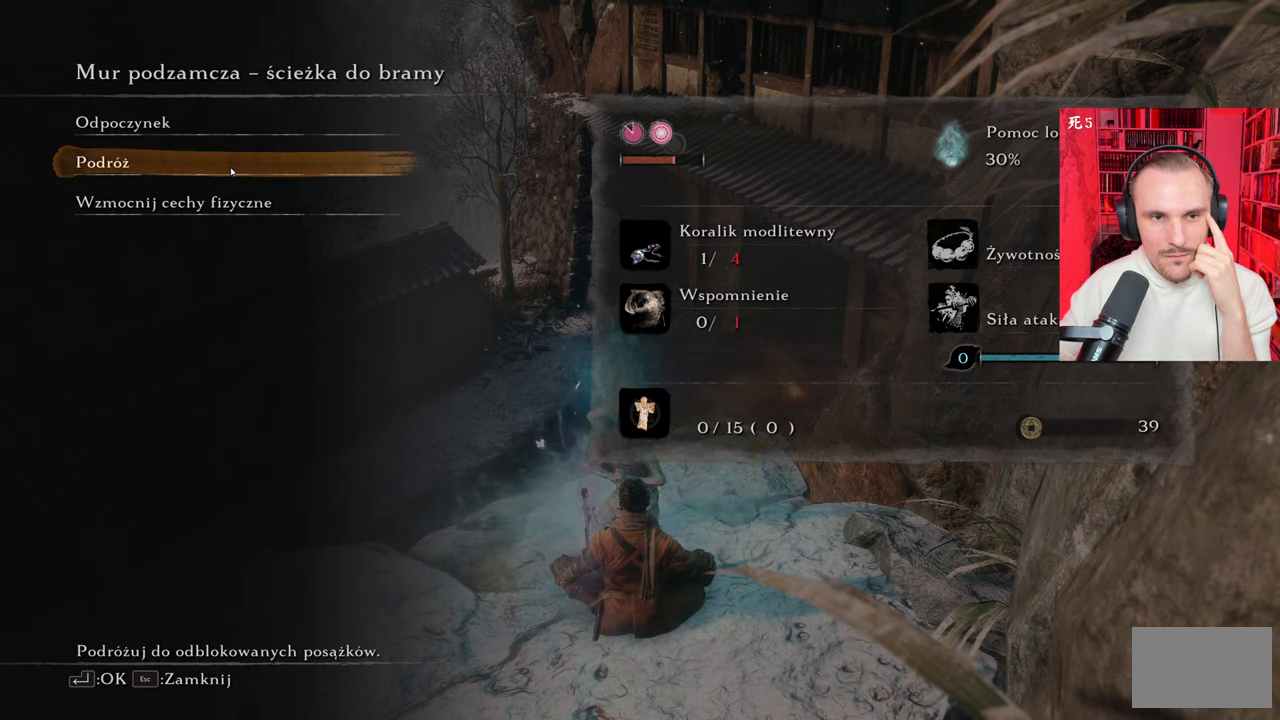
Gameplay with keyboard and mouse; each line is a JSON object with the keys and mouse buttons held at the frame after it. "events" lists presses ("down") and releases ("up") of "1", "2", "3", "4", "5", "a", "alt", "c", "caps_lock", "ctrl", "d", "e", "f", "g", "q", "r", "s", "shift", "space", "t", "tab", "v", "w", "x", "z", "mouse_left", "mouse_wheel" and "mouse_right" between this image and that frame as [ms after this image, input, new state], when the widget could be followed in between. "mouse_left", "mouse_wheel", "mouse_right" = the "left", "wheel", "right" buttons of the "mouse" list. No other keys are recorded. "wheel" means that the mouse wheel is clicked or scrolled. Not read: mouse_move.
{"keys": [], "mouse": [], "events": [[133, "mouse_left", "down"], [183, "mouse_left", "up"]]}
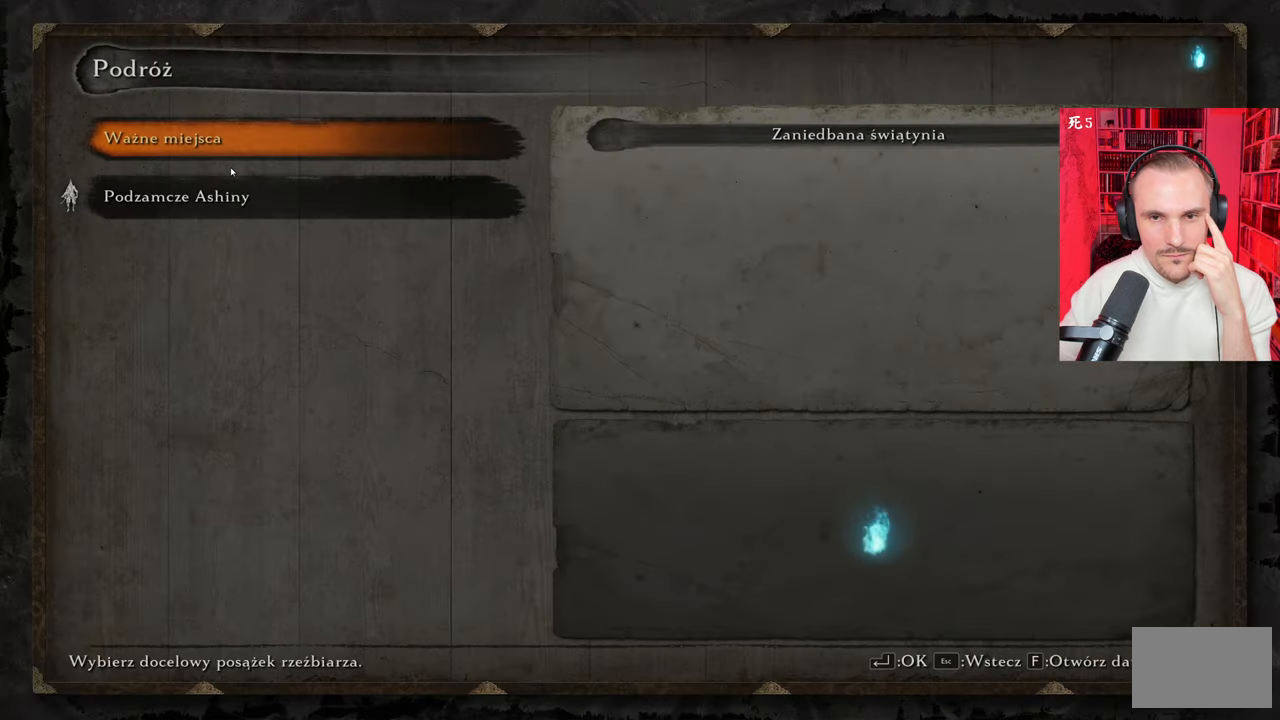
{"keys": [], "mouse": [], "events": []}
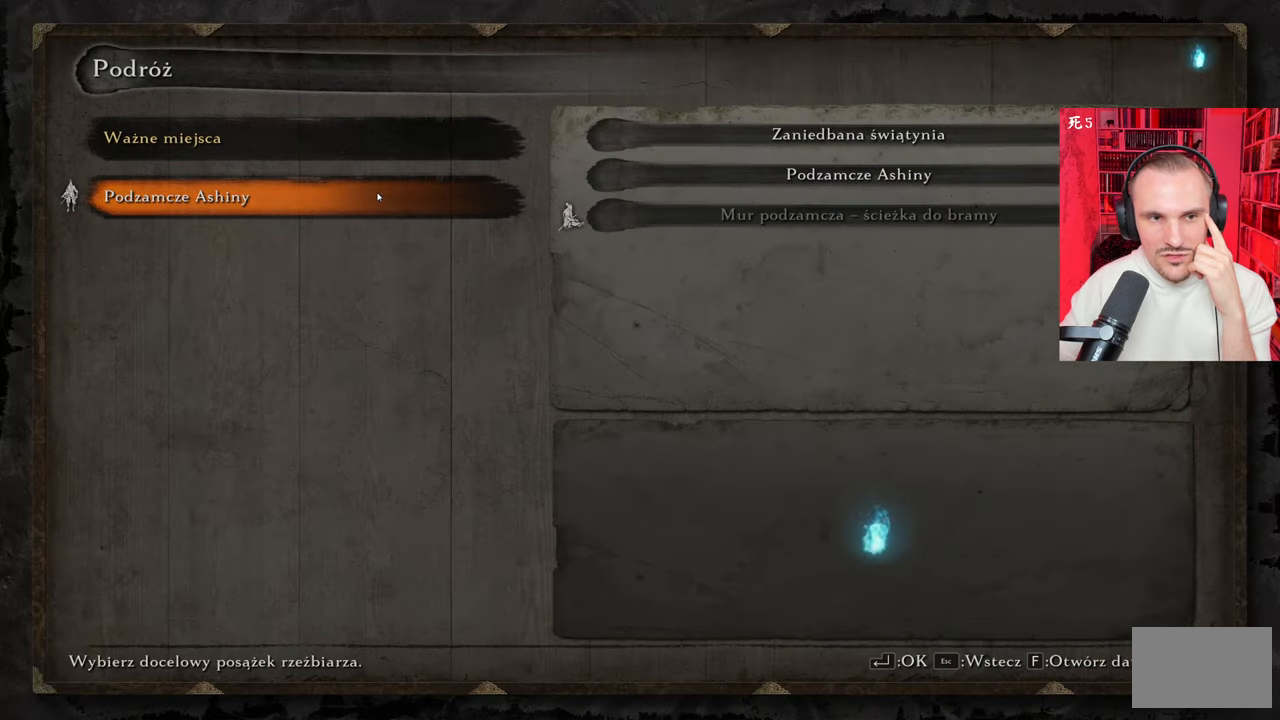
{"keys": [], "mouse": [], "events": []}
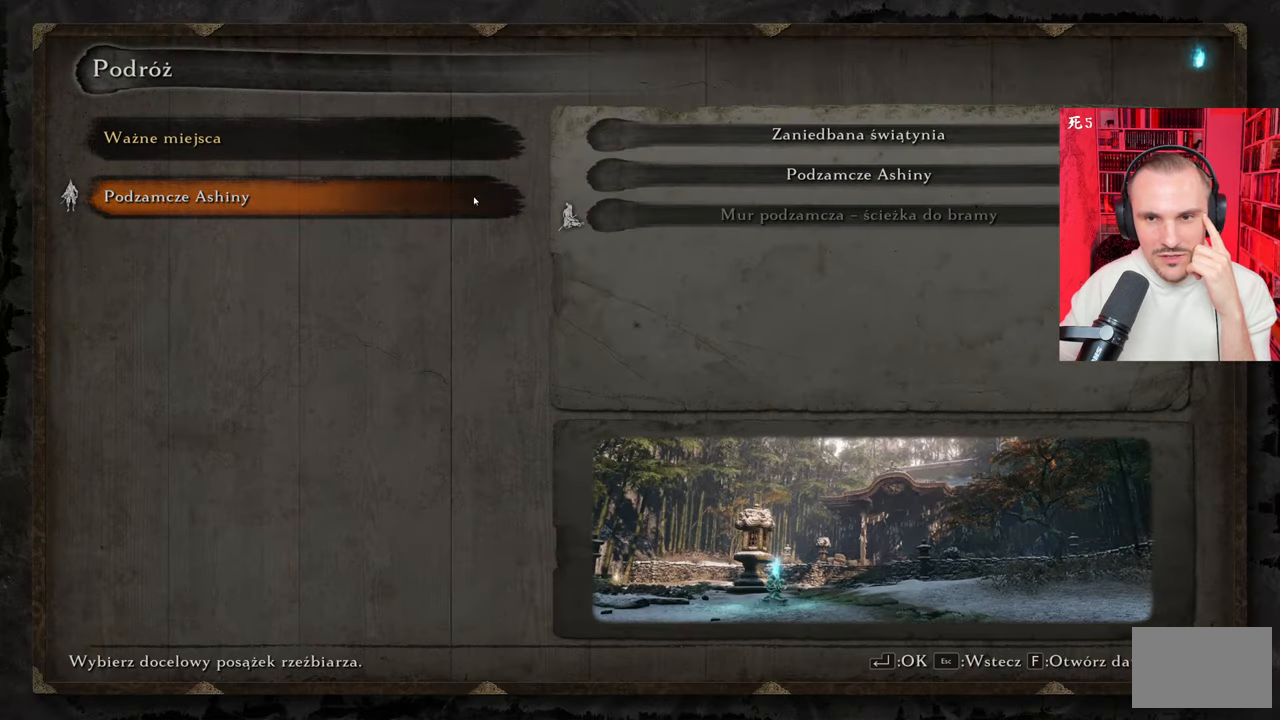
{"keys": [], "mouse": [], "events": []}
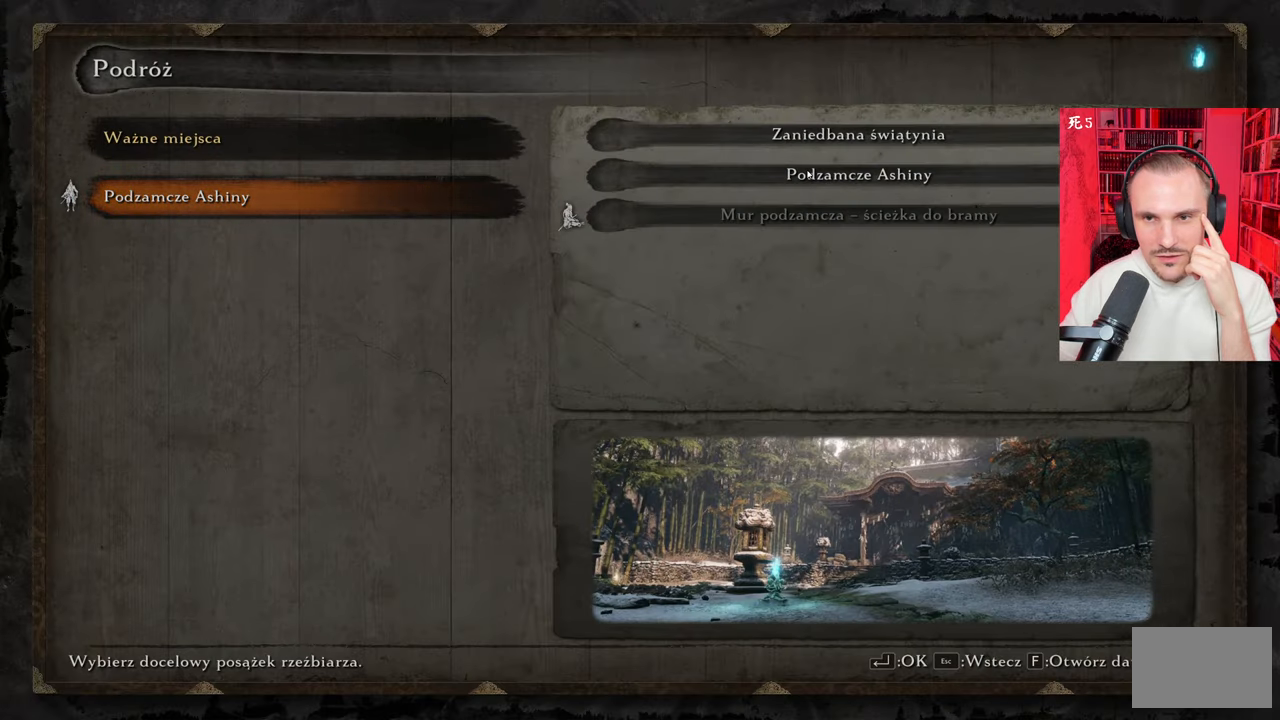
{"keys": [], "mouse": [], "events": []}
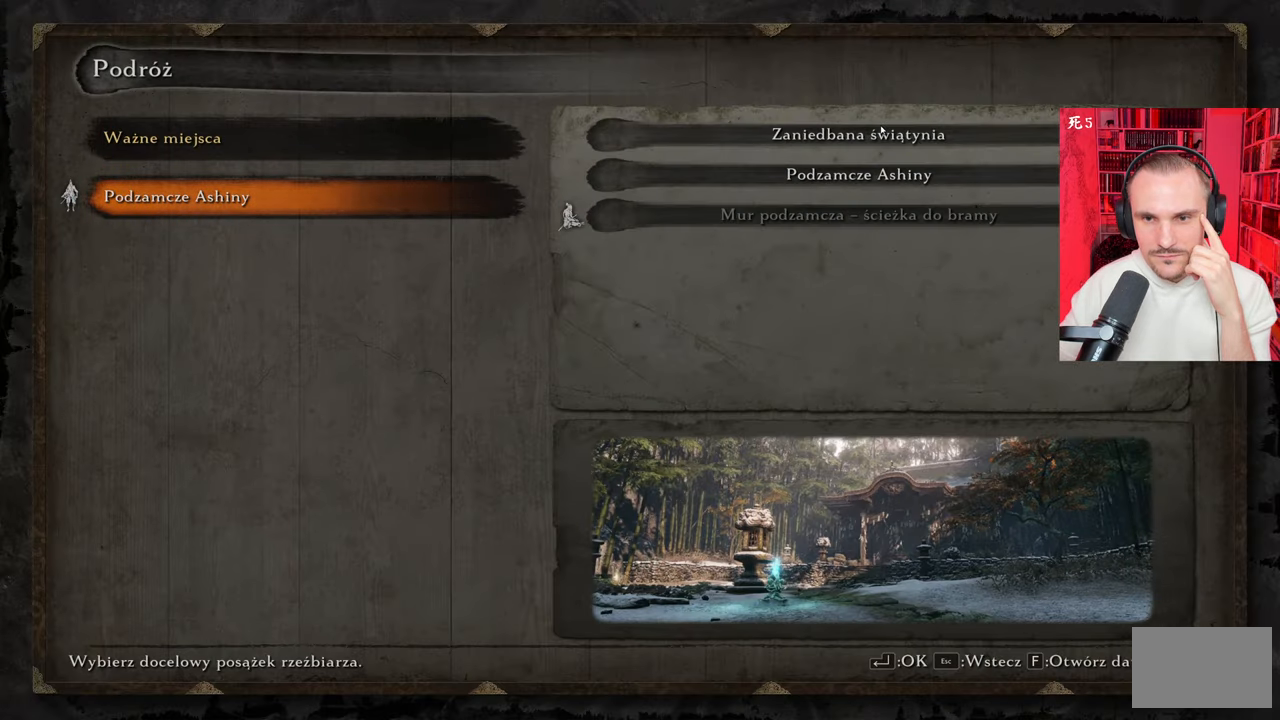
{"keys": [], "mouse": [], "events": []}
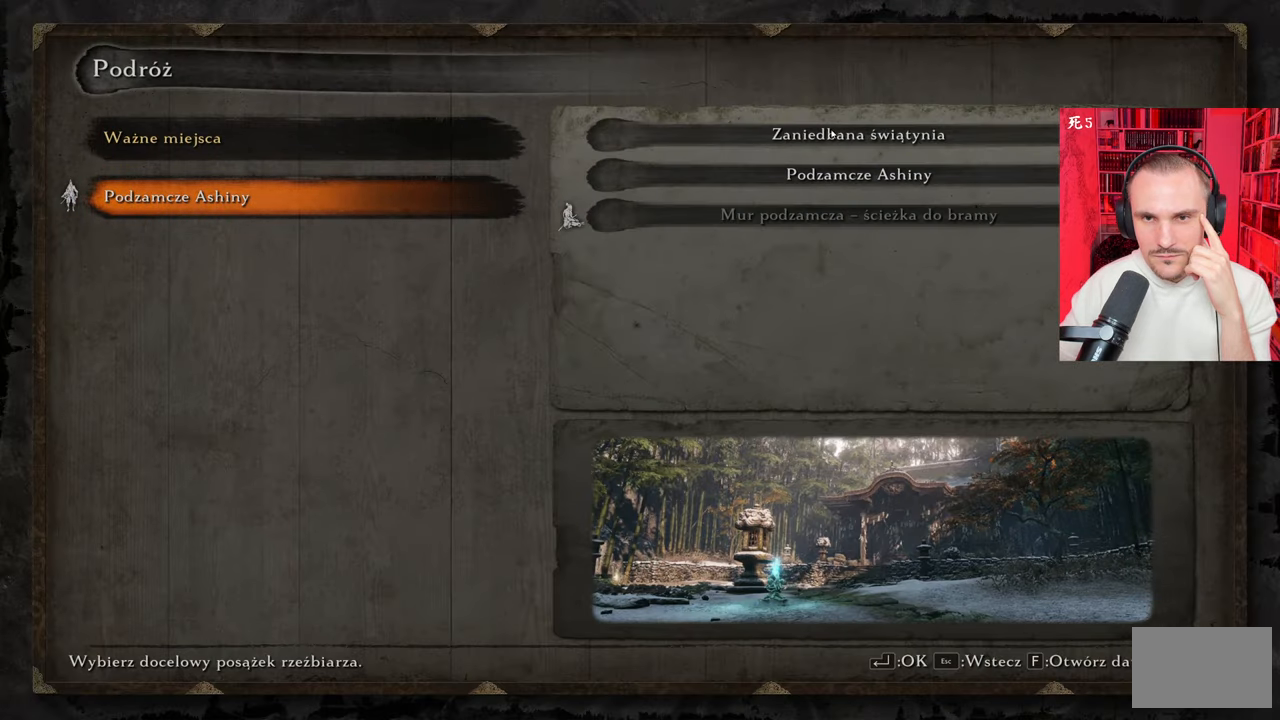
{"keys": [], "mouse": [], "events": [[183, "mouse_left", "down"], [266, "mouse_left", "up"]]}
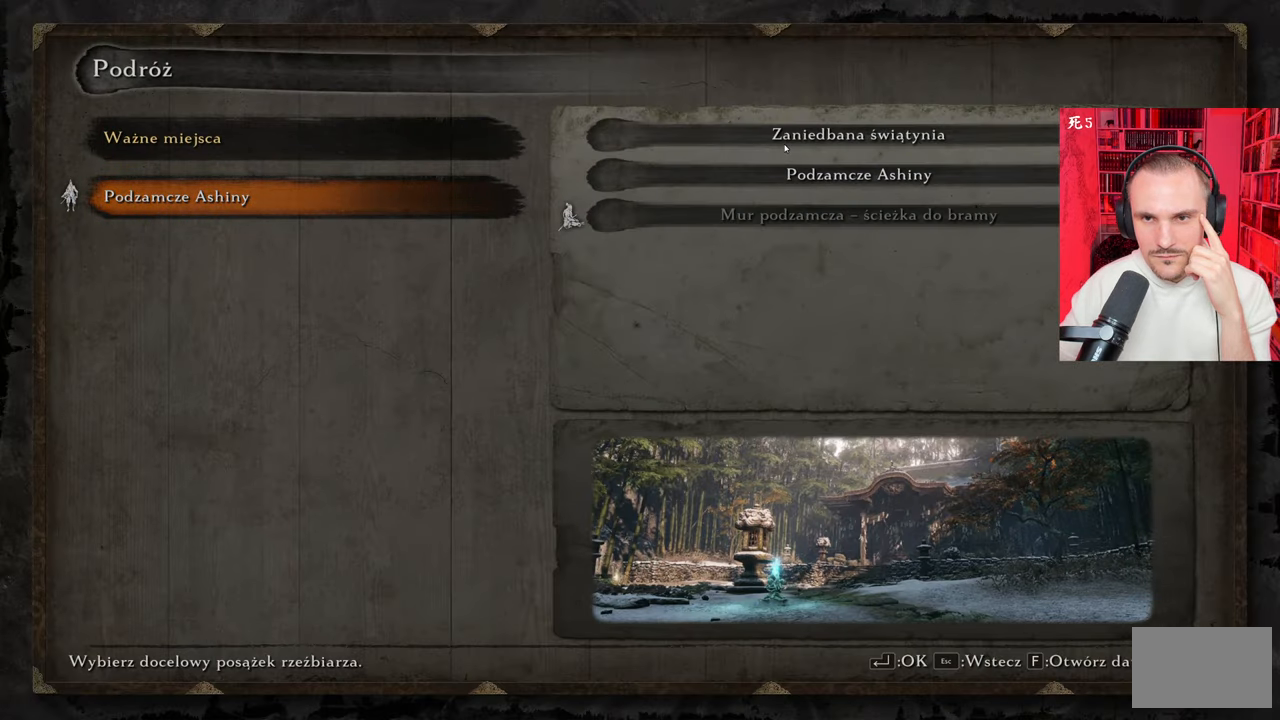
{"keys": [], "mouse": [], "events": []}
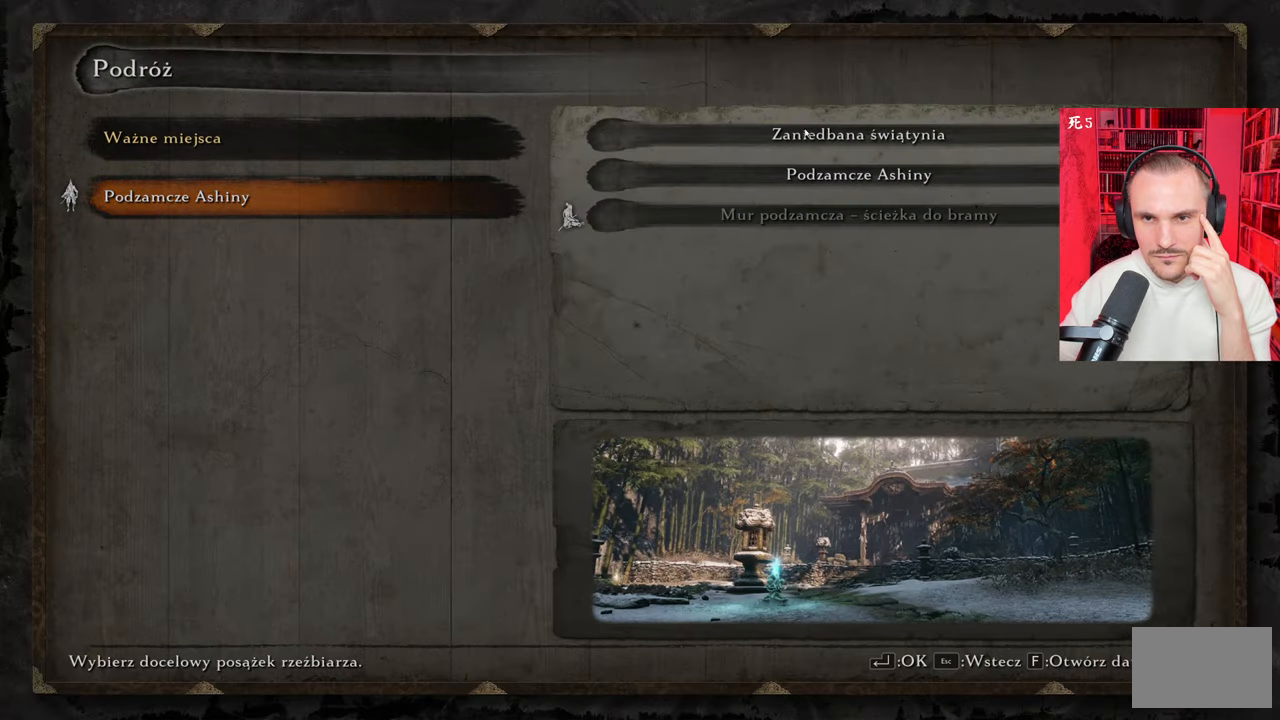
{"keys": [], "mouse": [], "events": []}
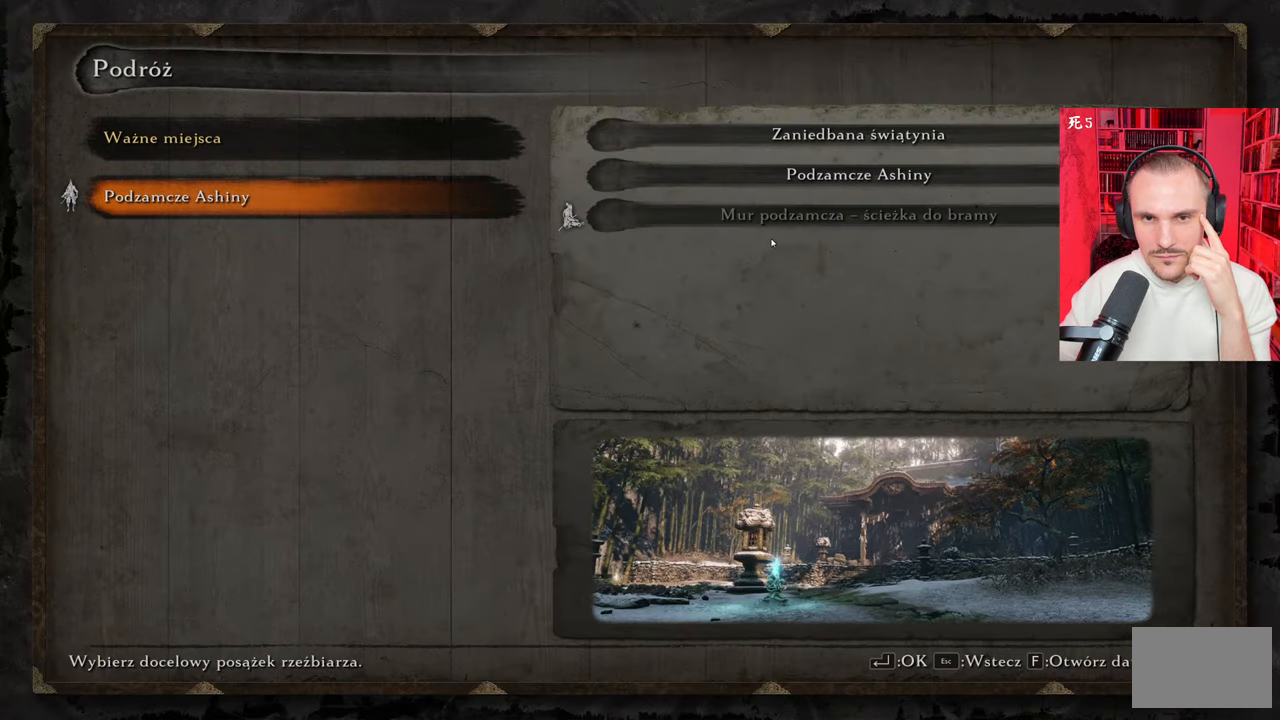
{"keys": [], "mouse": [], "events": []}
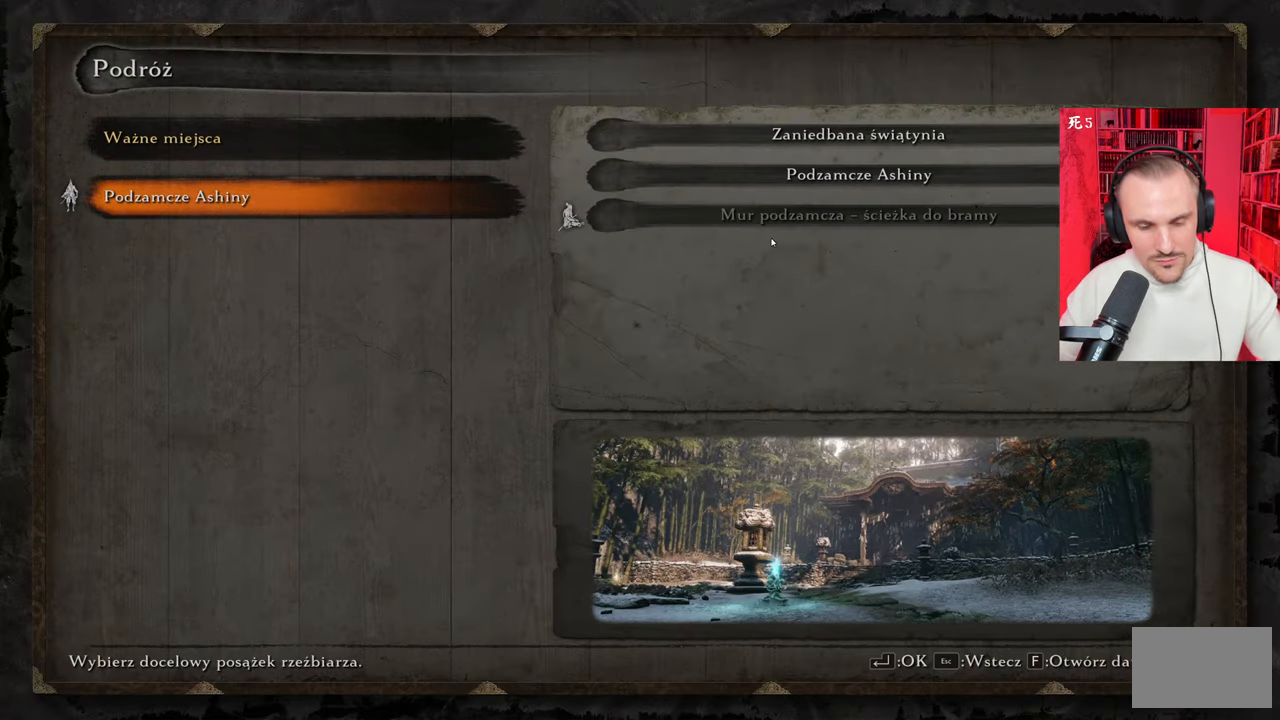
{"keys": [], "mouse": [], "events": []}
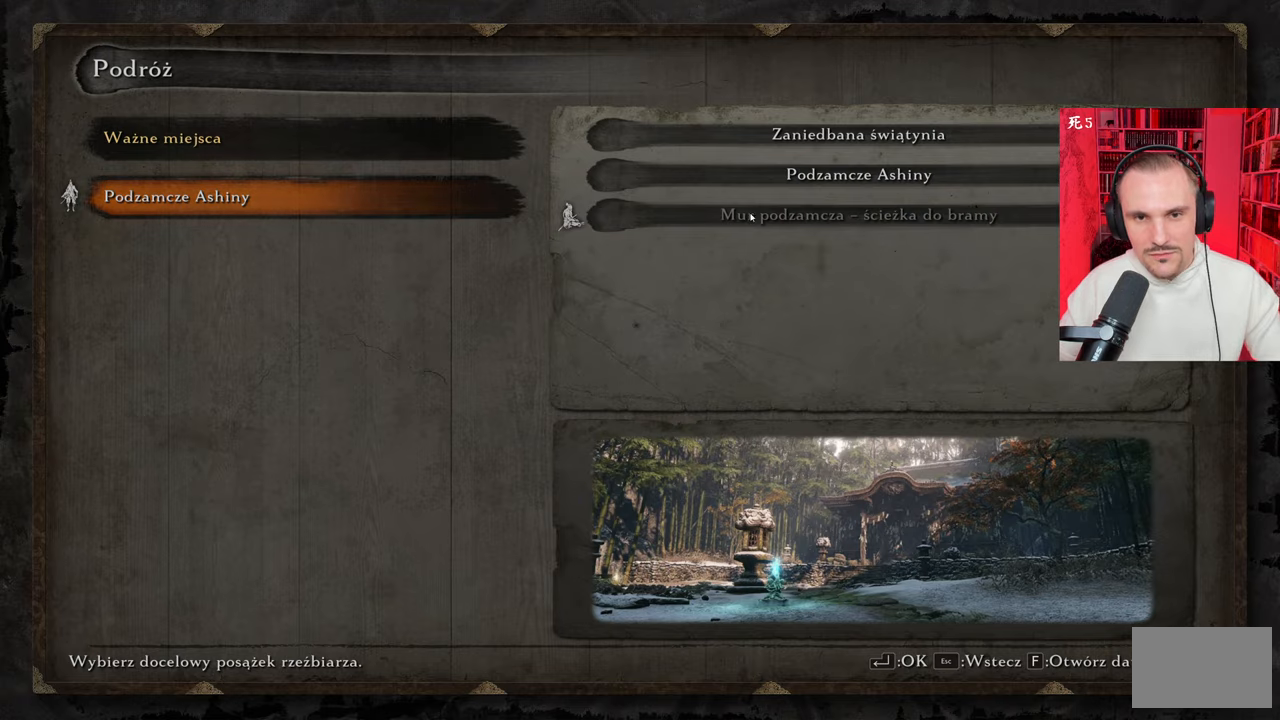
{"keys": [], "mouse": [], "events": []}
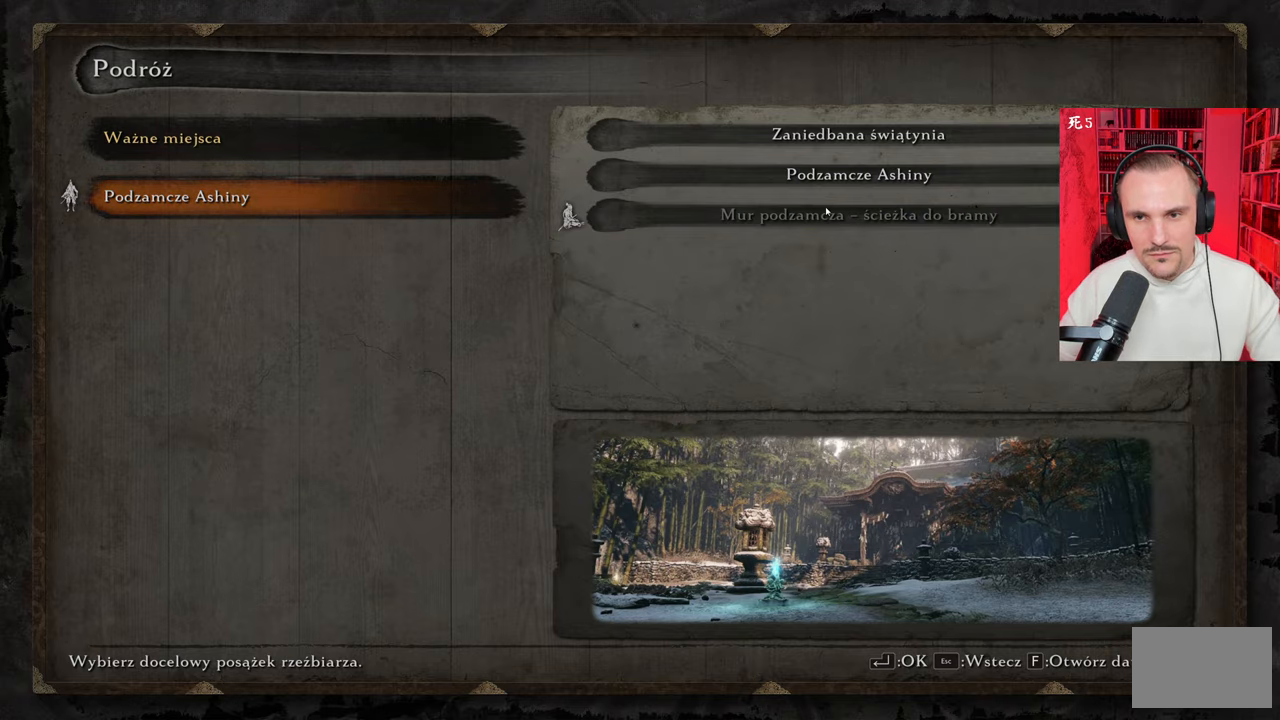
{"keys": [], "mouse": [], "events": [[133, "e", "down"], [183, "e", "up"]]}
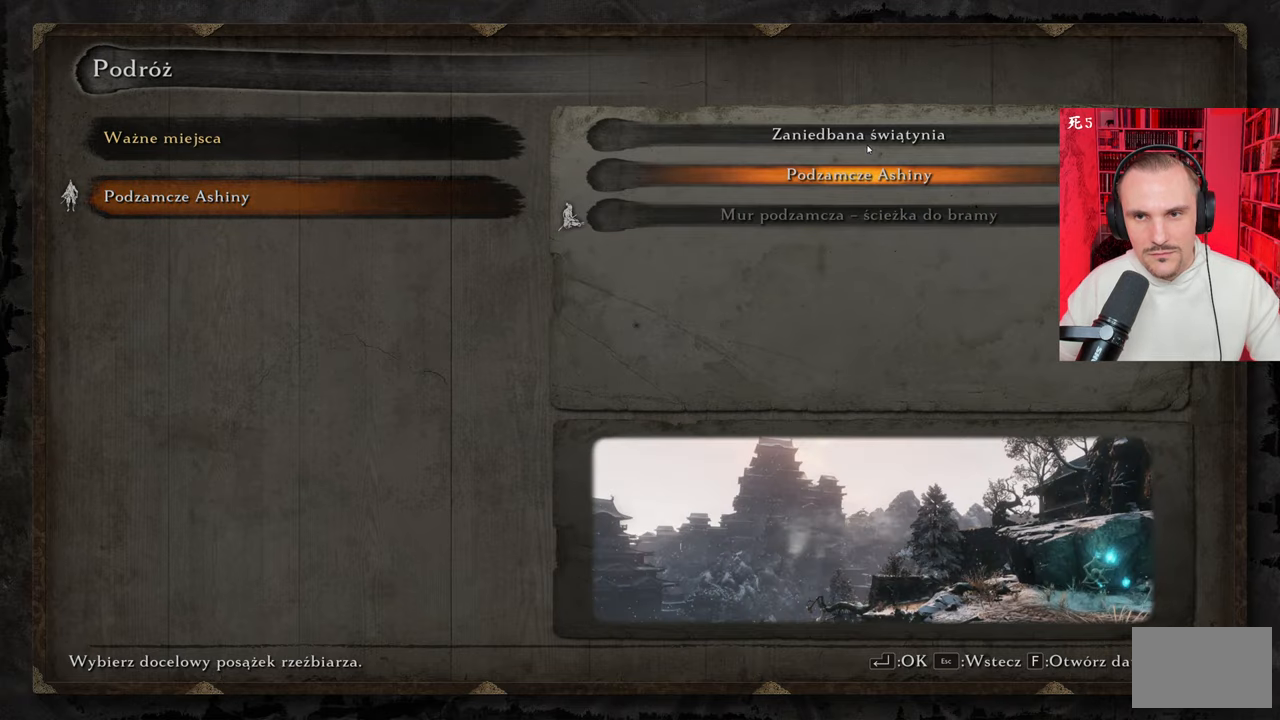
{"keys": [], "mouse": [], "events": []}
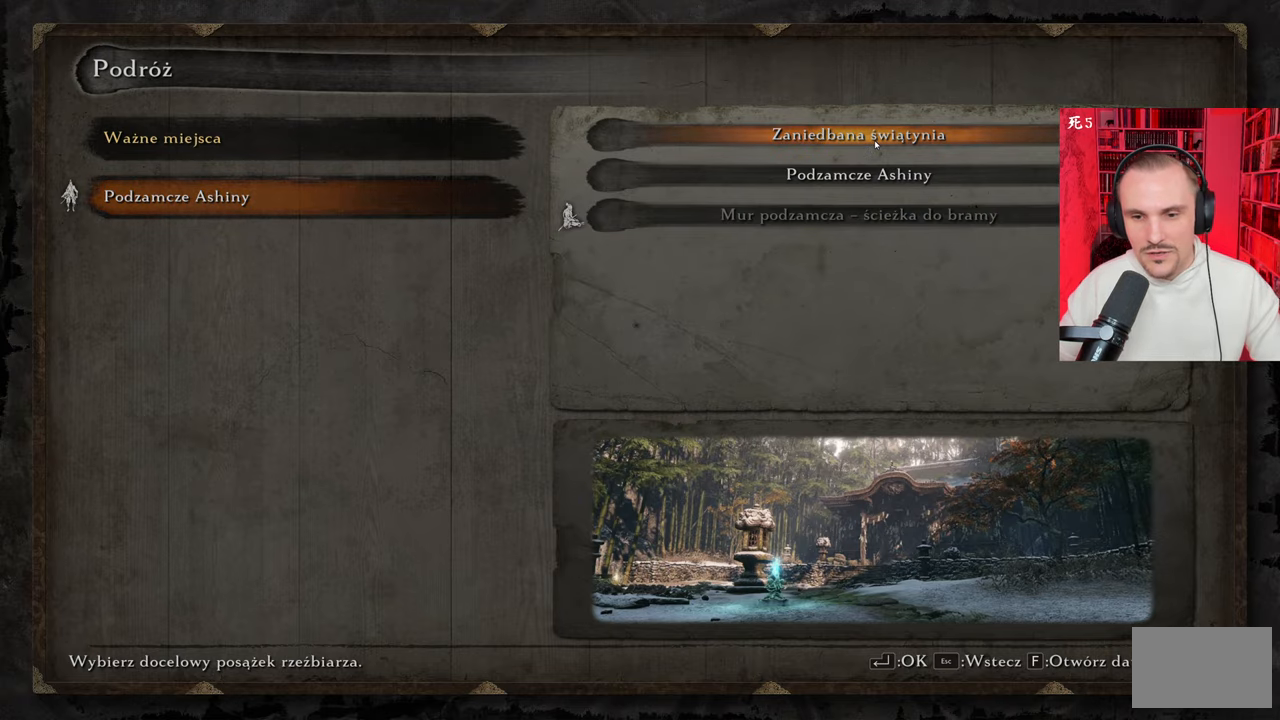
{"keys": [], "mouse": [], "events": [[66, "mouse_left", "down"], [166, "mouse_left", "up"]]}